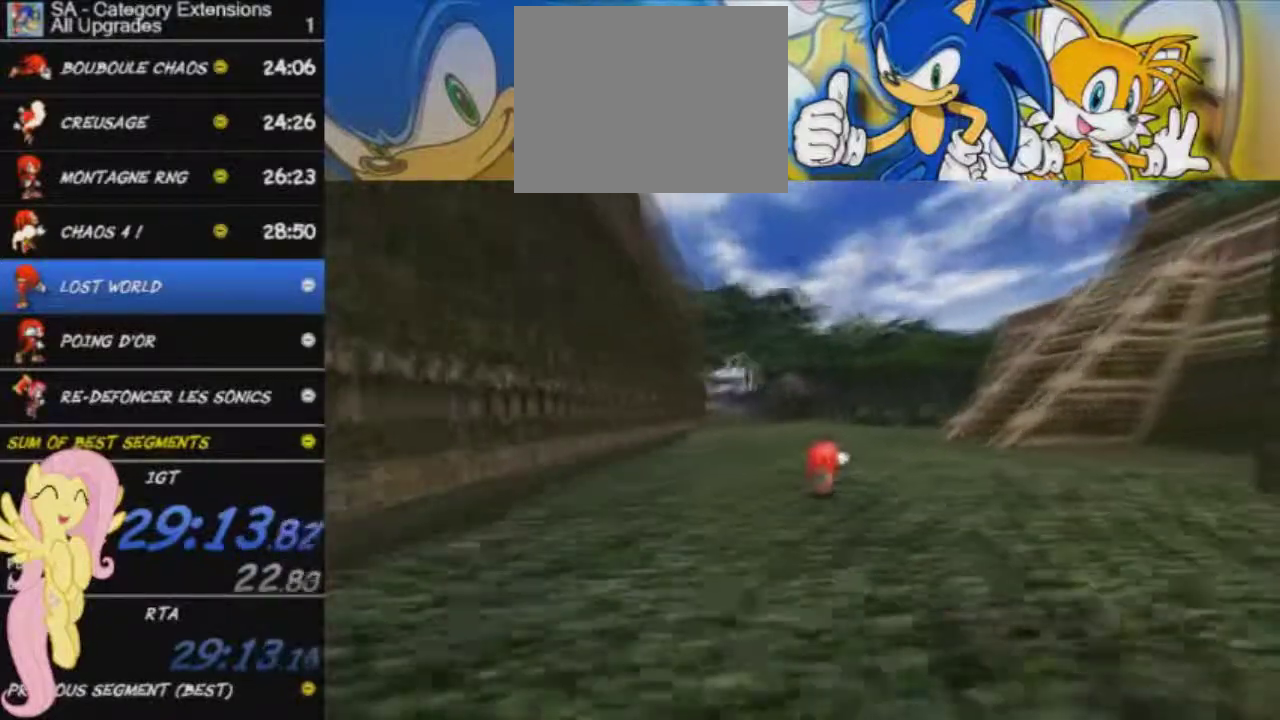
Gameplay with a controller (Xbox layout); each line is a JSON object with the inputs held at the frame after it. "events" lists button and stick changes between this image and that frame as [ms after this image, input, new state], when the widget could be followed in between. This overlay highlights the sticks when they move; stick clicks (L3 R3) are not distinguishable.
{"buttons": [], "left_stick": "up", "right_stick": "center", "events": [[67, "left_stick", "up"]]}
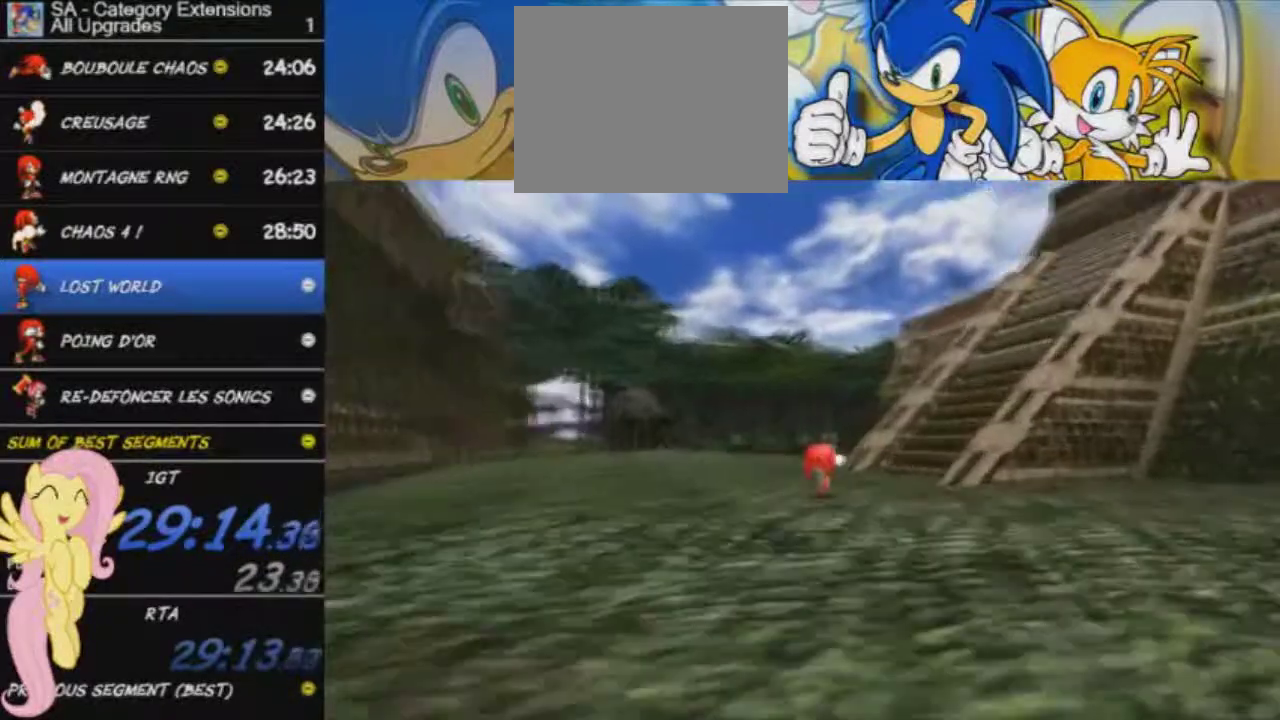
{"buttons": [], "left_stick": "up-right", "right_stick": "center", "events": [[84, "left_stick", "up-right"]]}
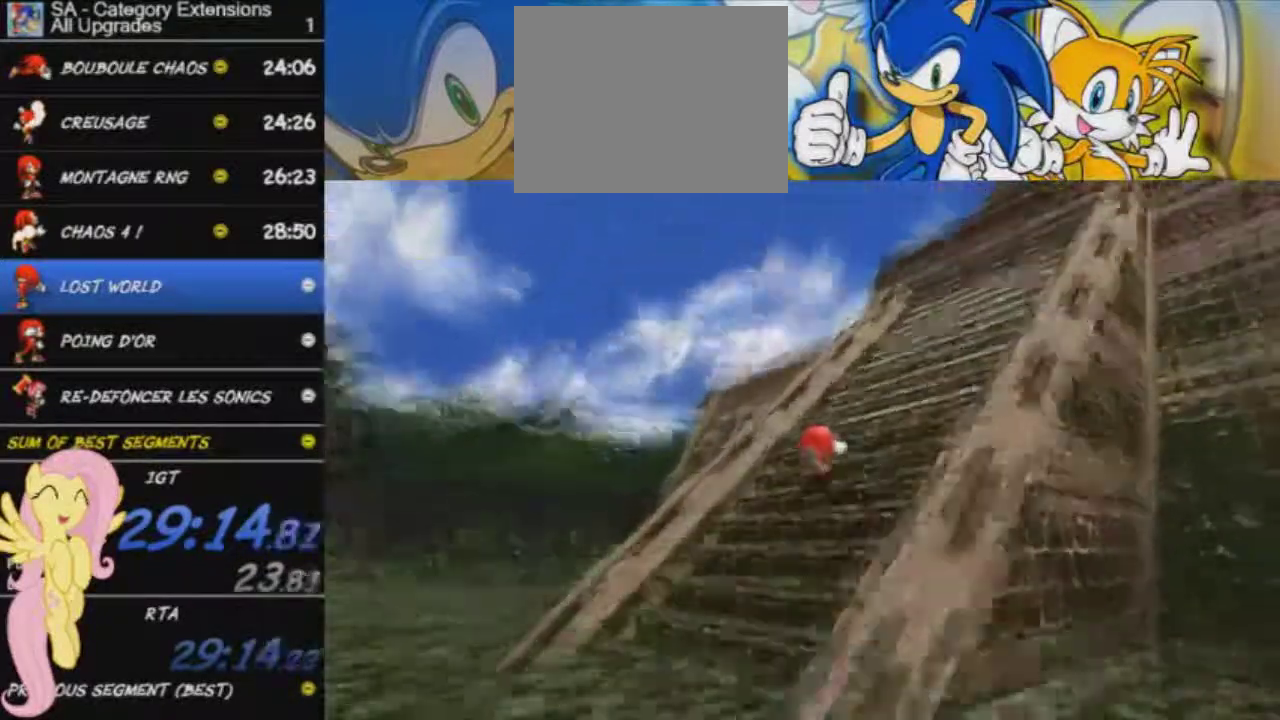
{"buttons": [], "left_stick": "up", "right_stick": "center", "events": [[500, "left_stick", "up"]]}
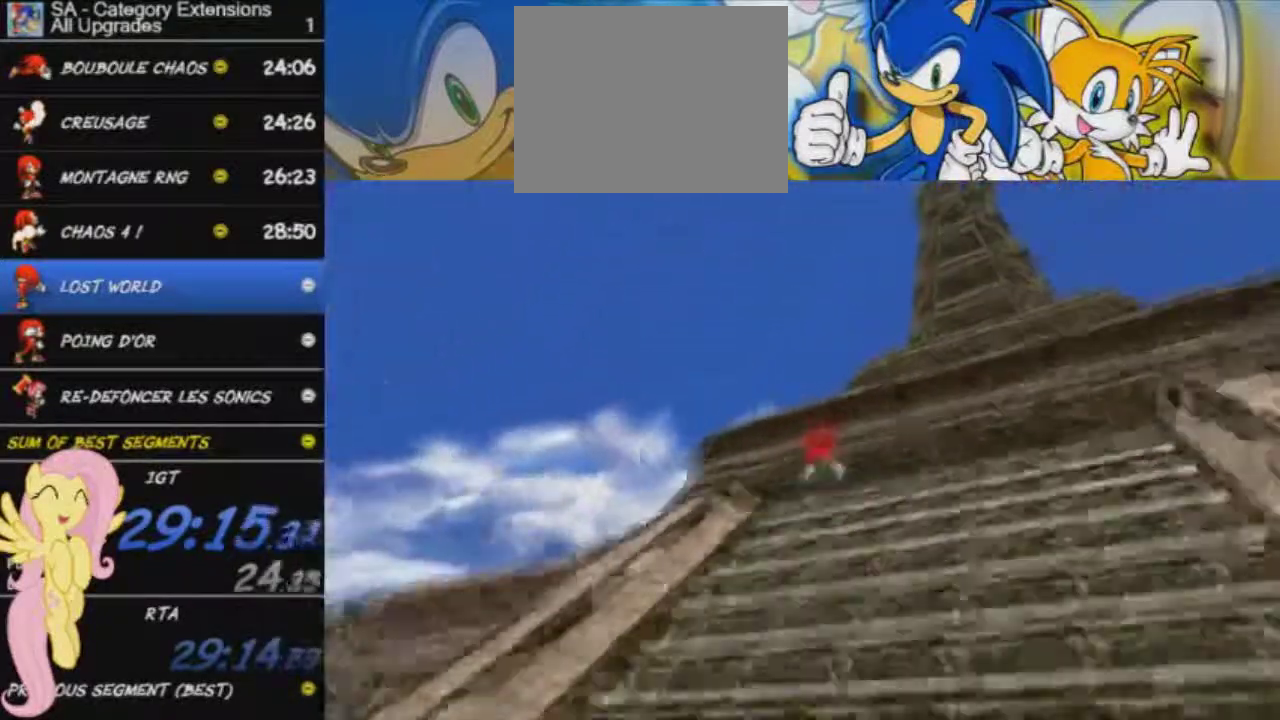
{"buttons": ["L2"], "left_stick": "up-left", "right_stick": "center", "events": [[101, "left_stick", "up-left"], [284, "L2", "down"]]}
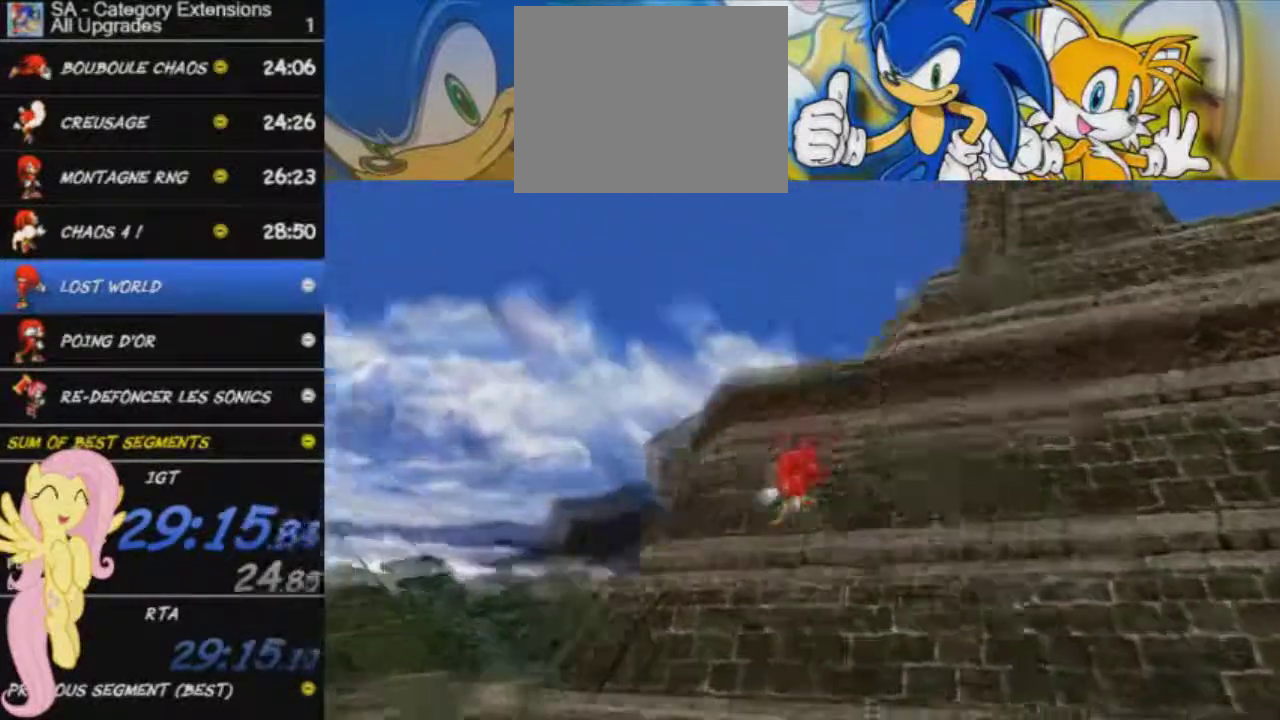
{"buttons": [], "left_stick": "left", "right_stick": "center", "events": [[334, "L2", "up"], [334, "left_stick", "left"]]}
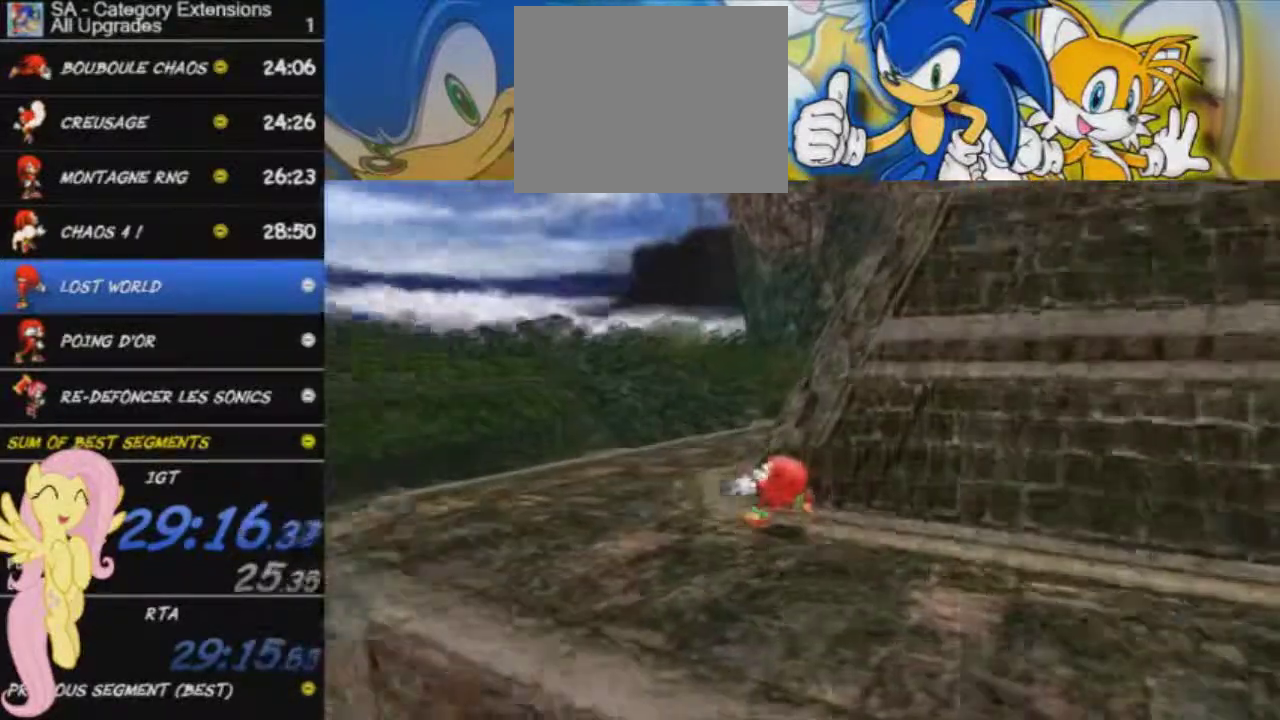
{"buttons": ["L2"], "left_stick": "up", "right_stick": "center", "events": [[101, "left_stick", "up-left"], [217, "left_stick", "up"], [284, "L2", "down"]]}
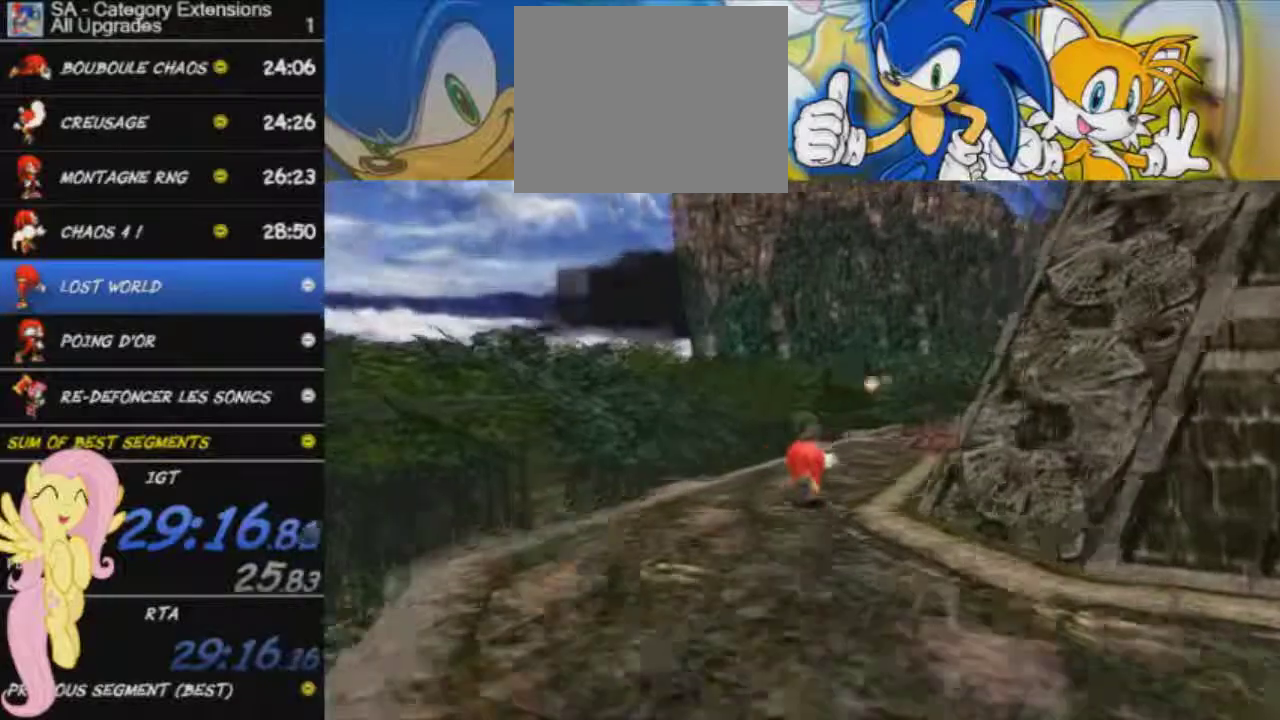
{"buttons": [], "left_stick": "center", "right_stick": "center", "events": [[367, "L2", "up"], [434, "left_stick", "center"]]}
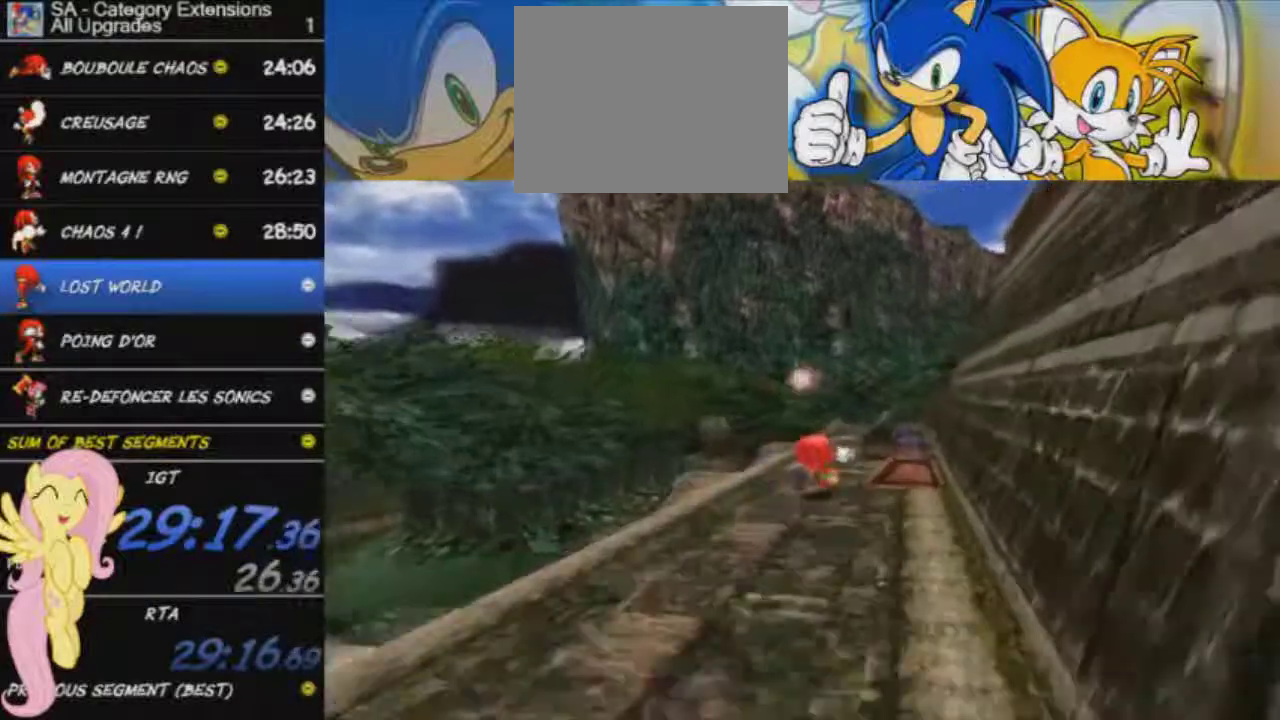
{"buttons": [], "left_stick": "up", "right_stick": "center", "events": [[384, "left_stick", "up"]]}
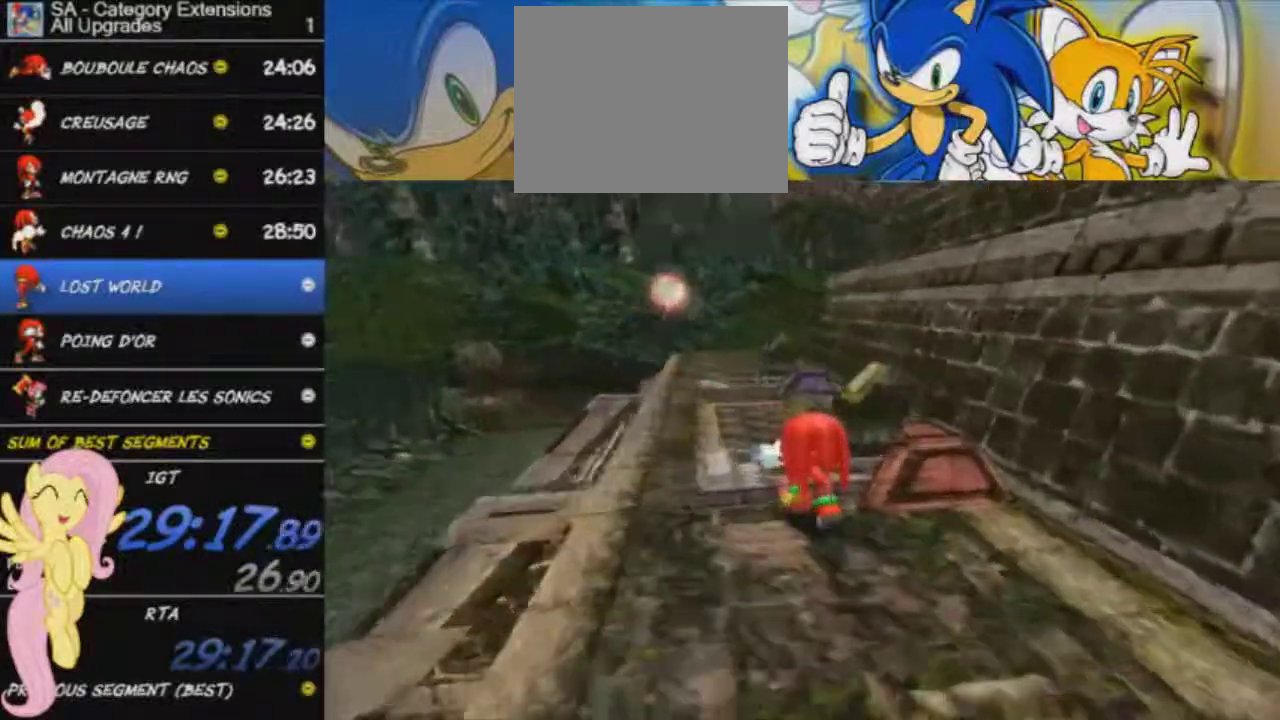
{"buttons": [], "left_stick": "center", "right_stick": "center", "events": [[117, "left_stick", "center"], [200, "X", "down"], [334, "X", "up"]]}
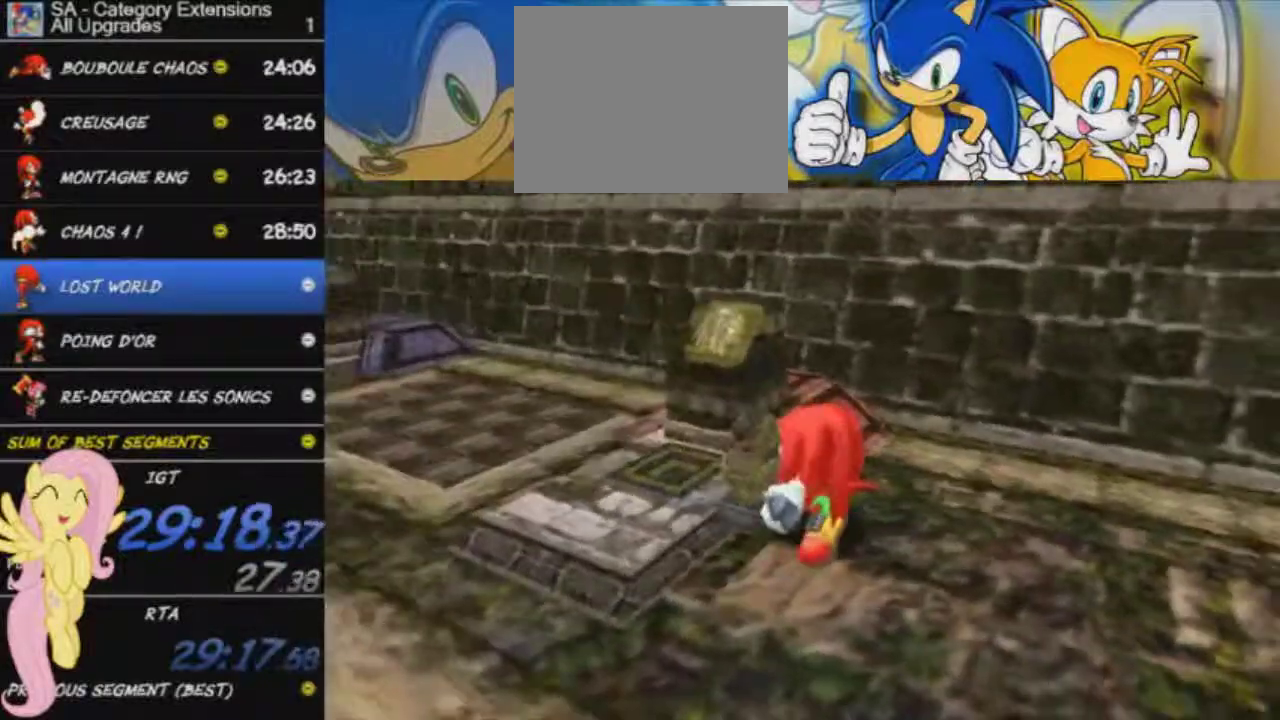
{"buttons": [], "left_stick": "center", "right_stick": "center", "events": []}
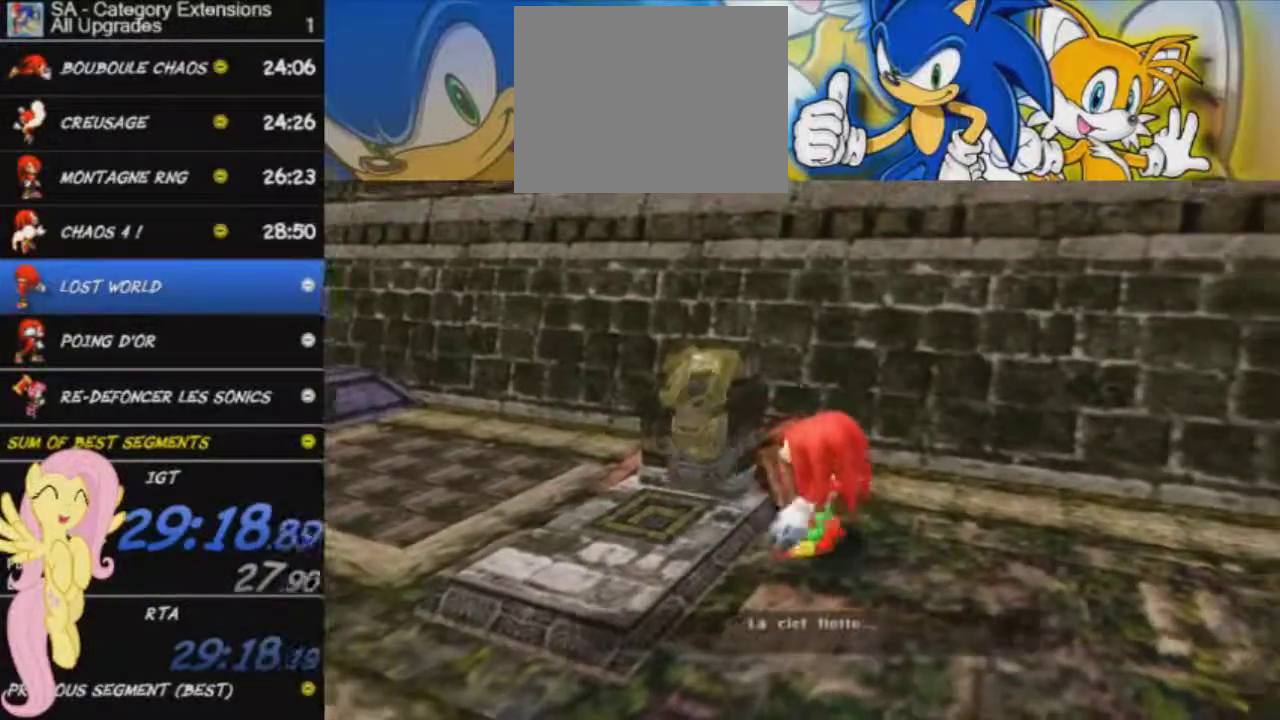
{"buttons": ["A"], "left_stick": "right", "right_stick": "center", "events": [[83, "left_stick", "right"], [467, "A", "down"]]}
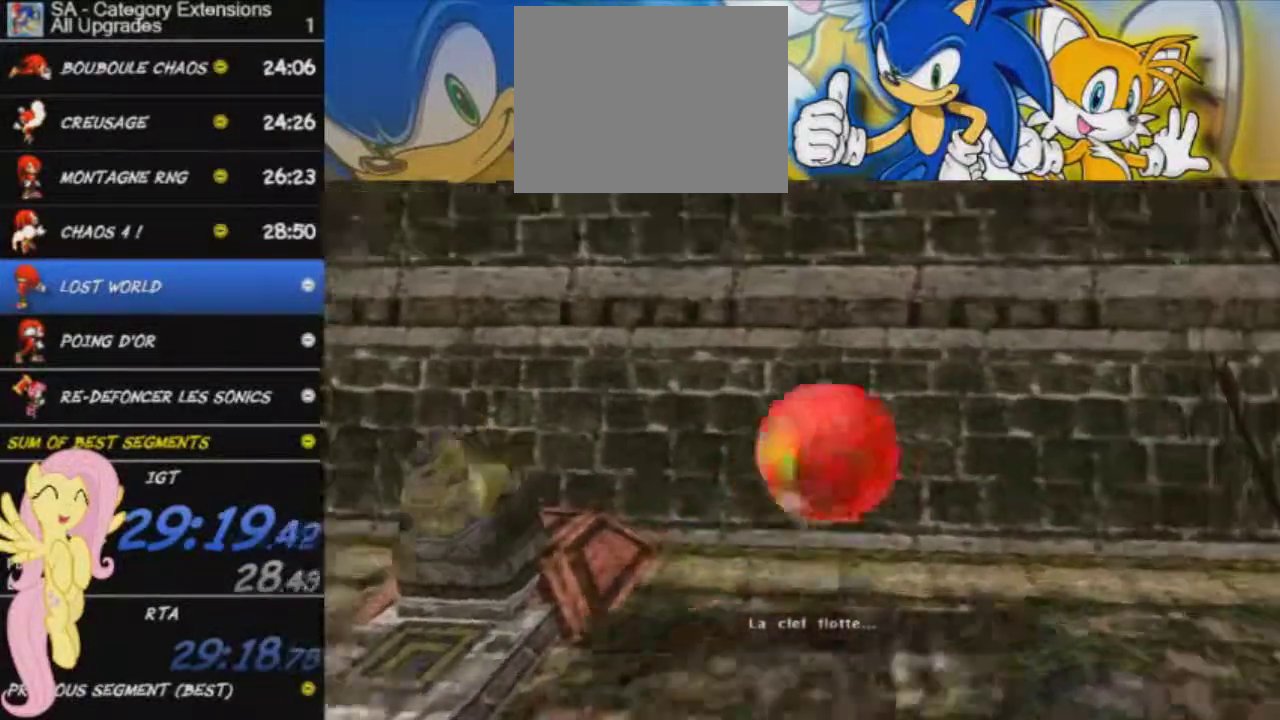
{"buttons": [], "left_stick": "up-right", "right_stick": "center", "events": [[51, "A", "up"], [201, "A", "down"], [334, "A", "up"], [401, "left_stick", "up-right"]]}
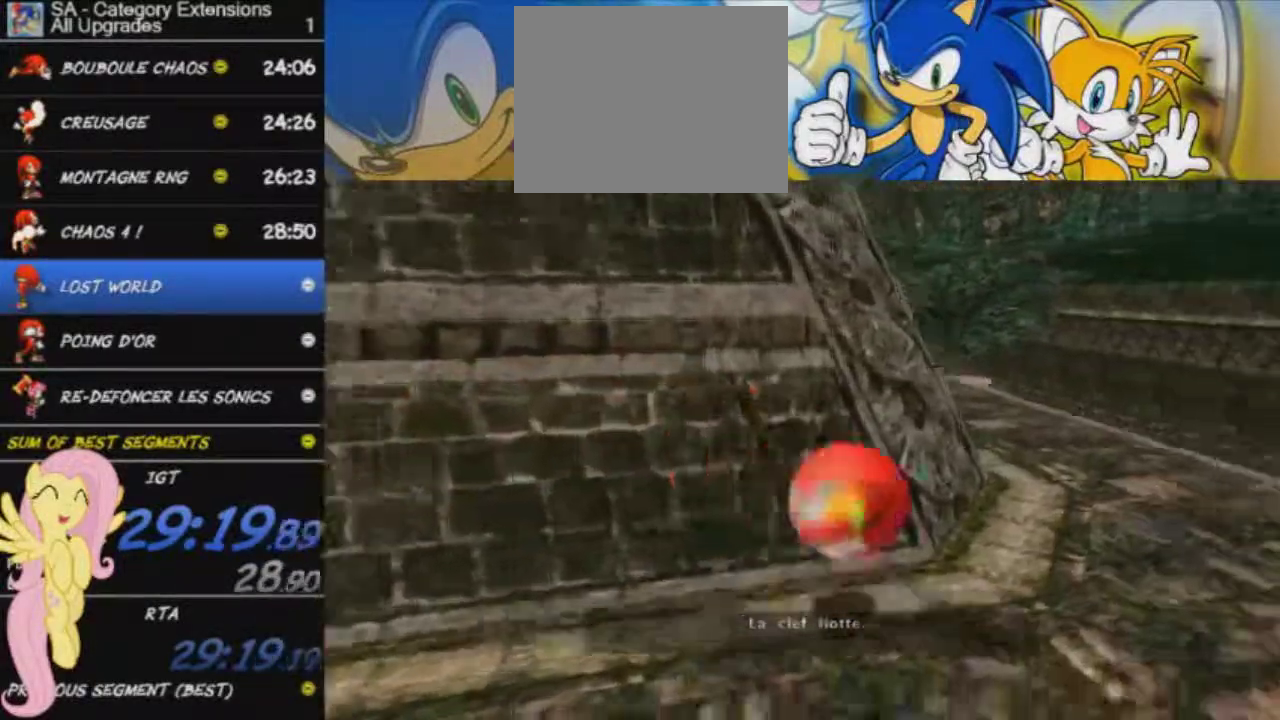
{"buttons": [], "left_stick": "down-left", "right_stick": "center", "events": [[367, "left_stick", "left"], [500, "left_stick", "down-left"]]}
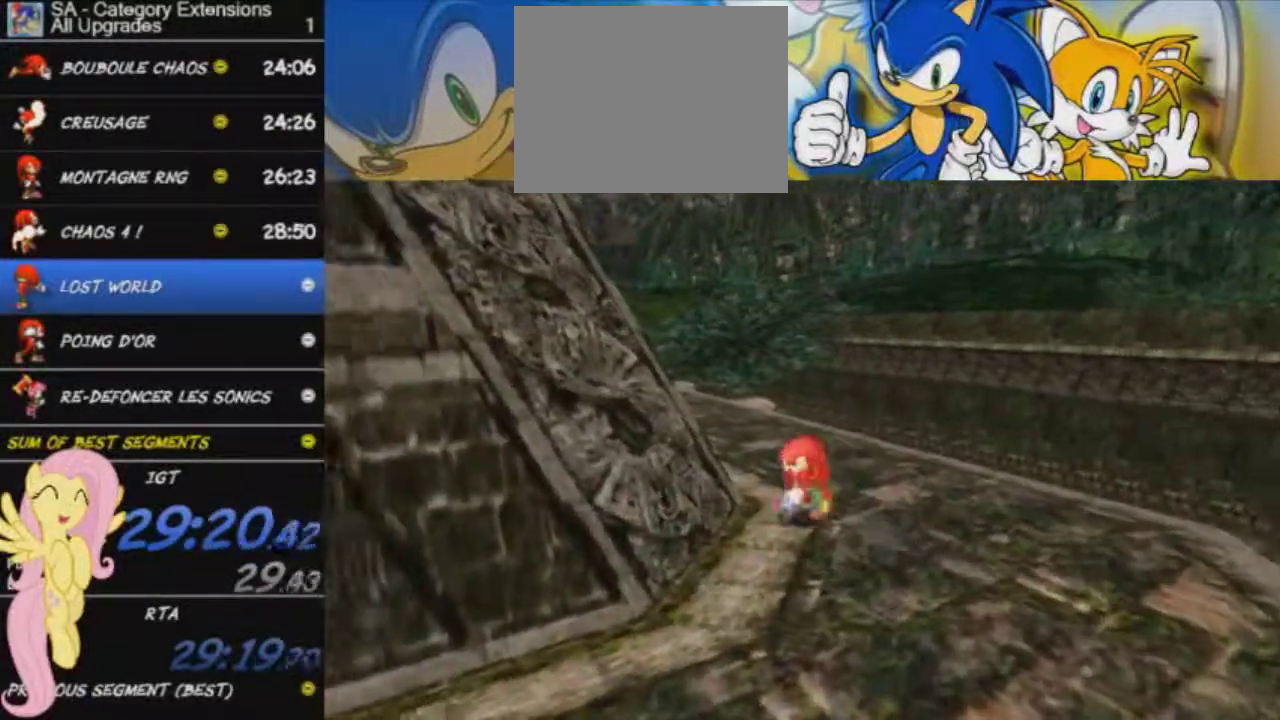
{"buttons": ["R2"], "left_stick": "down-left", "right_stick": "center", "events": [[167, "left_stick", "down"], [317, "R2", "down"], [451, "left_stick", "down-left"]]}
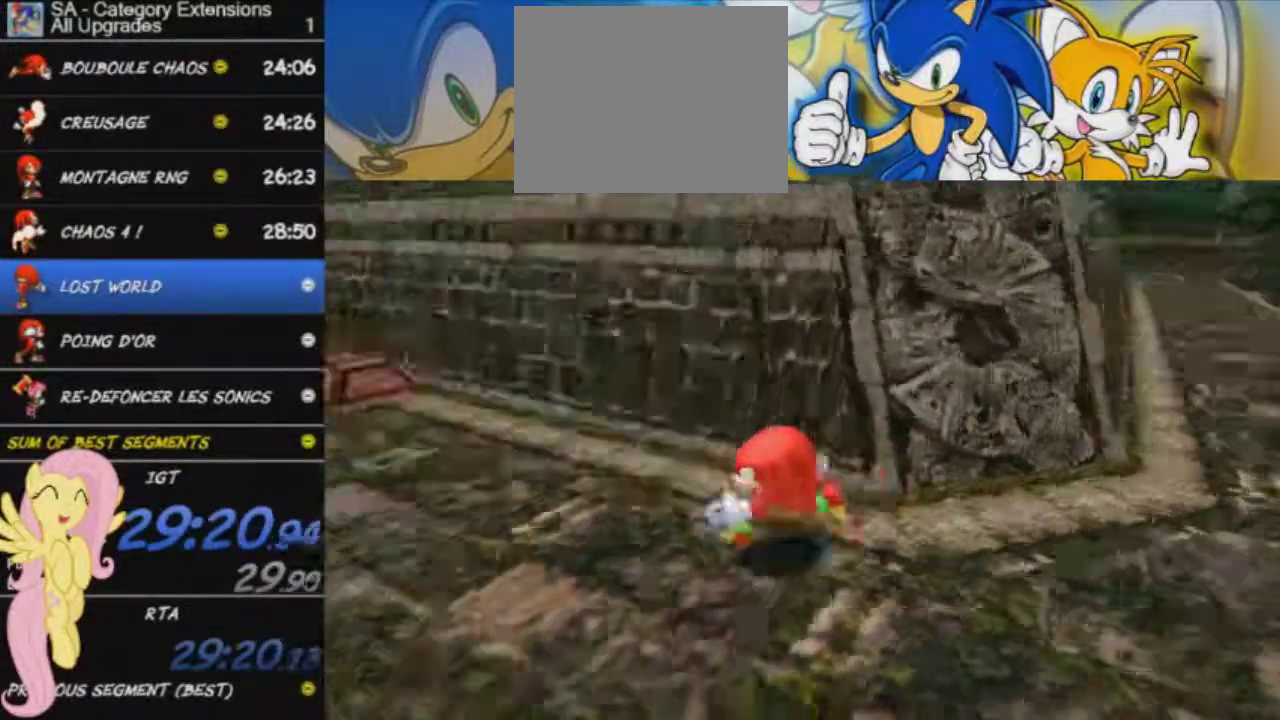
{"buttons": ["L2"], "left_stick": "right", "right_stick": "center", "events": [[117, "left_stick", "down-right"], [250, "left_stick", "right"], [284, "R2", "up"], [367, "L2", "down"]]}
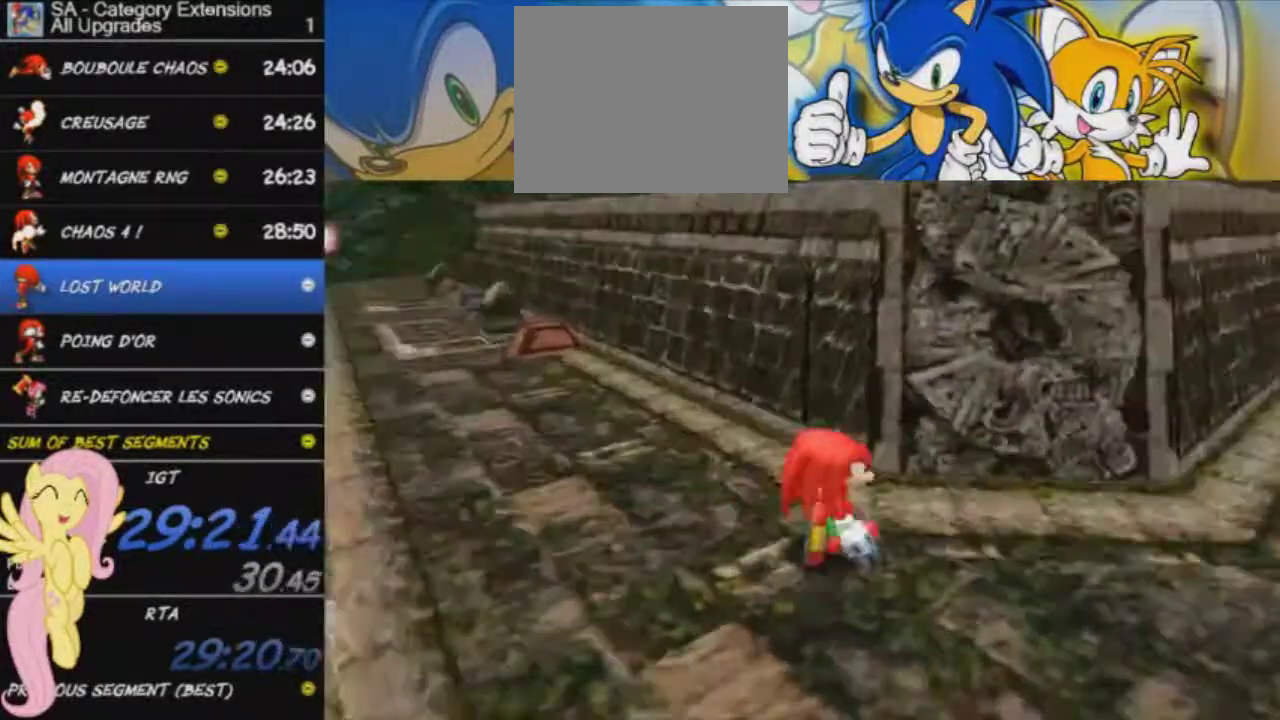
{"buttons": ["L2"], "left_stick": "up-right", "right_stick": "center", "events": [[67, "left_stick", "down-right"], [317, "left_stick", "right"], [418, "left_stick", "up-right"]]}
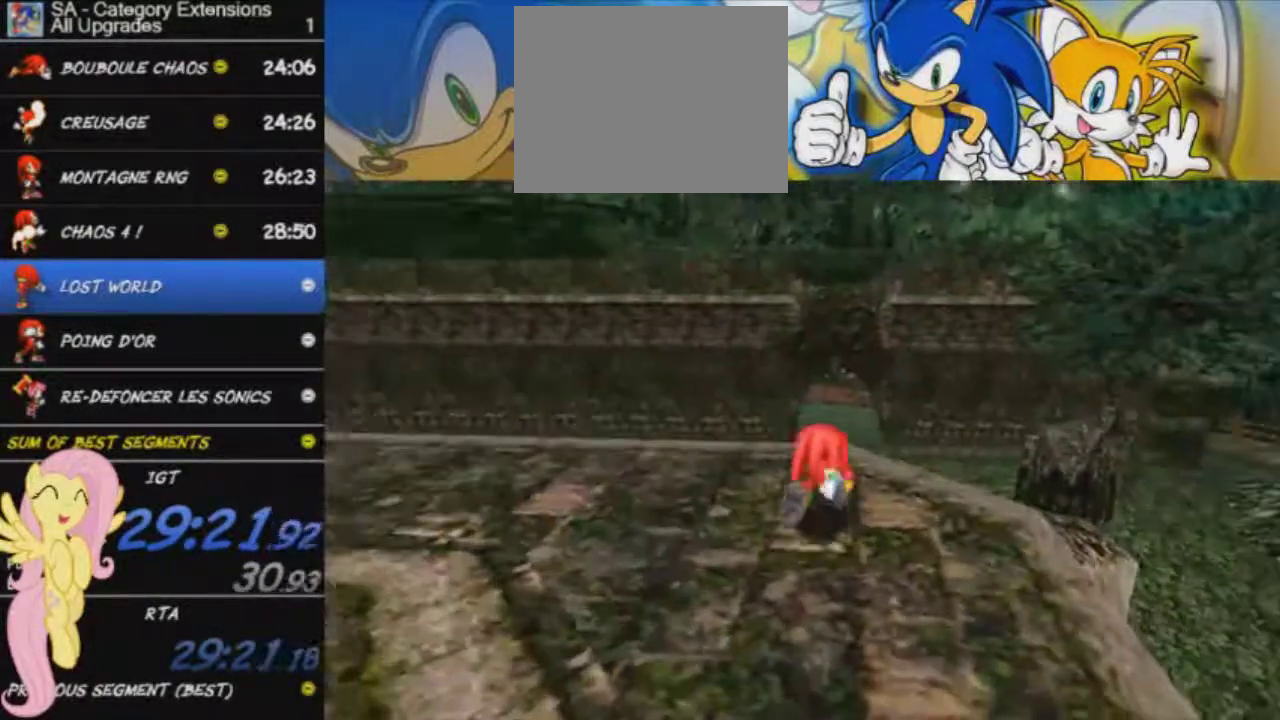
{"buttons": ["A"], "left_stick": "up", "right_stick": "center", "events": [[17, "left_stick", "up"], [33, "L2", "up"], [234, "A", "down"]]}
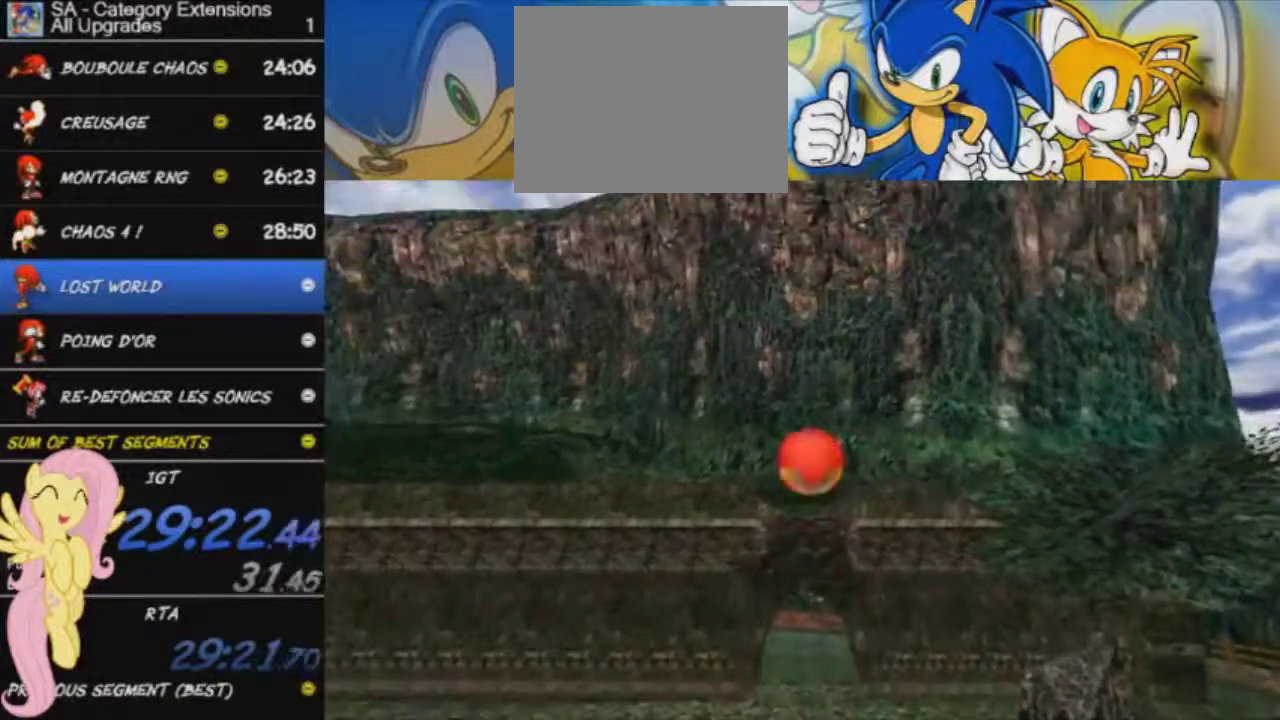
{"buttons": ["A"], "left_stick": "up", "right_stick": "center", "events": []}
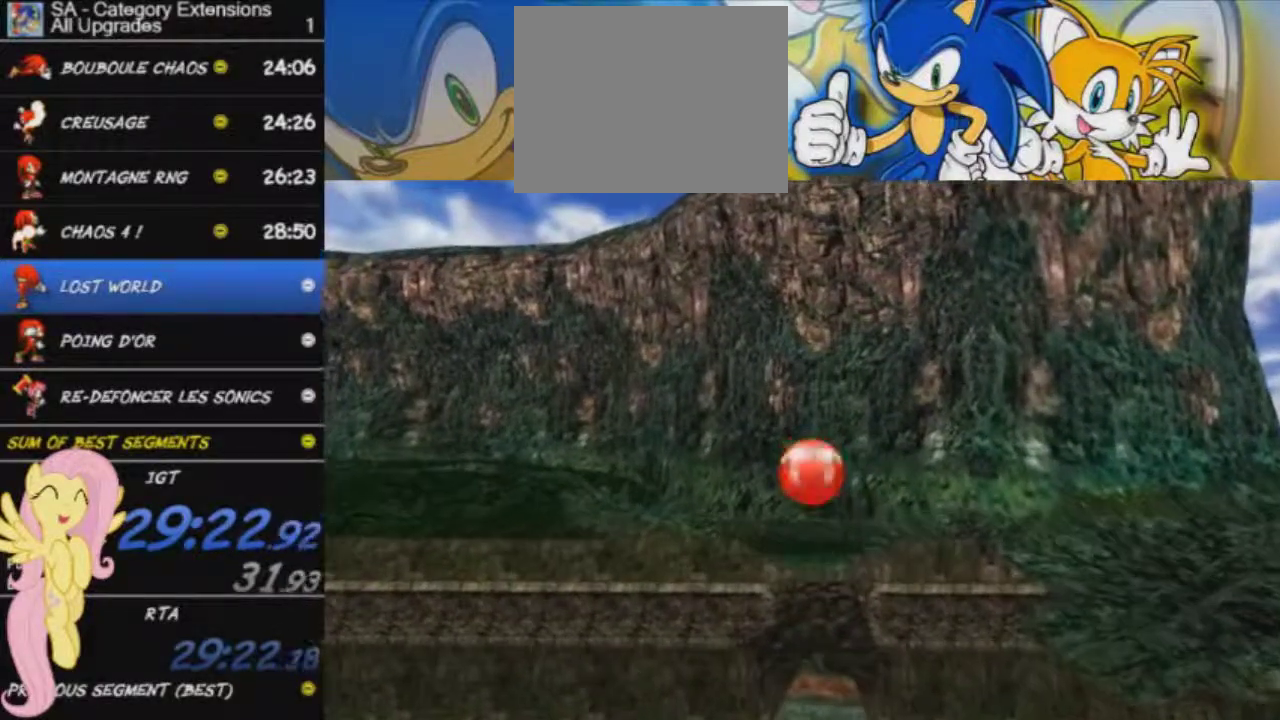
{"buttons": ["A"], "left_stick": "up", "right_stick": "center", "events": [[33, "A", "up"], [117, "A", "down"]]}
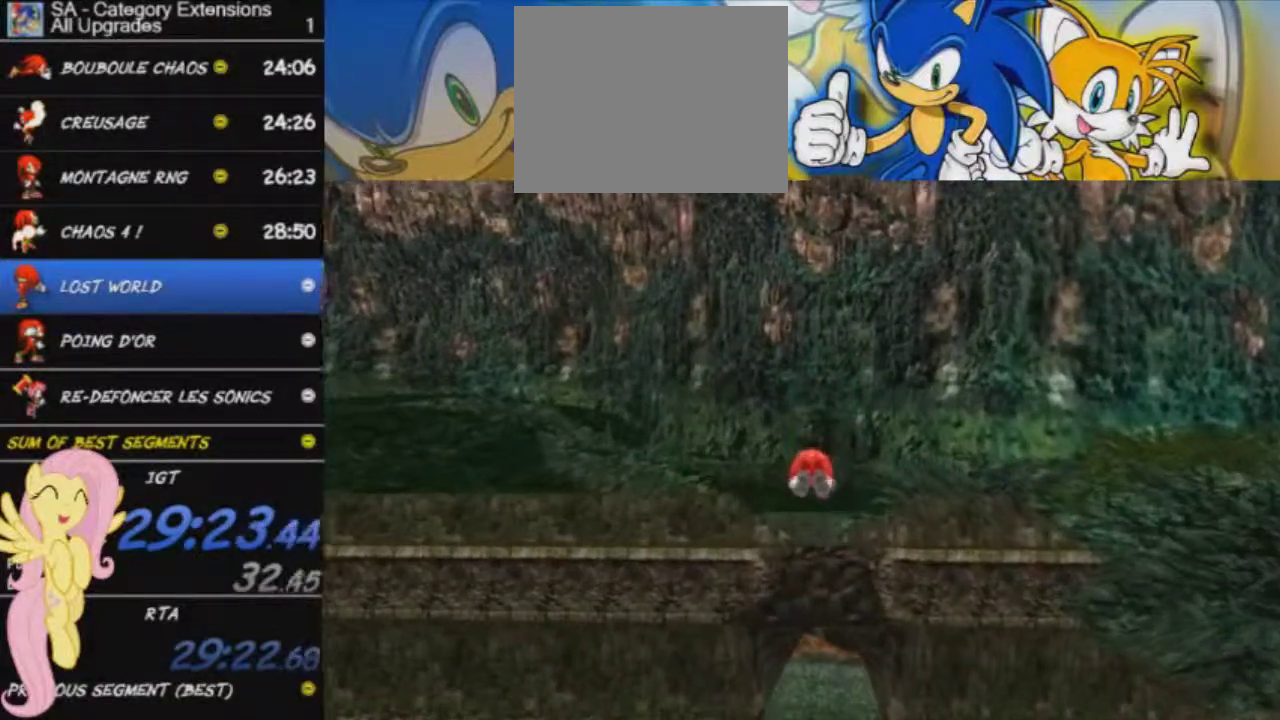
{"buttons": ["A"], "left_stick": "up", "right_stick": "center", "events": []}
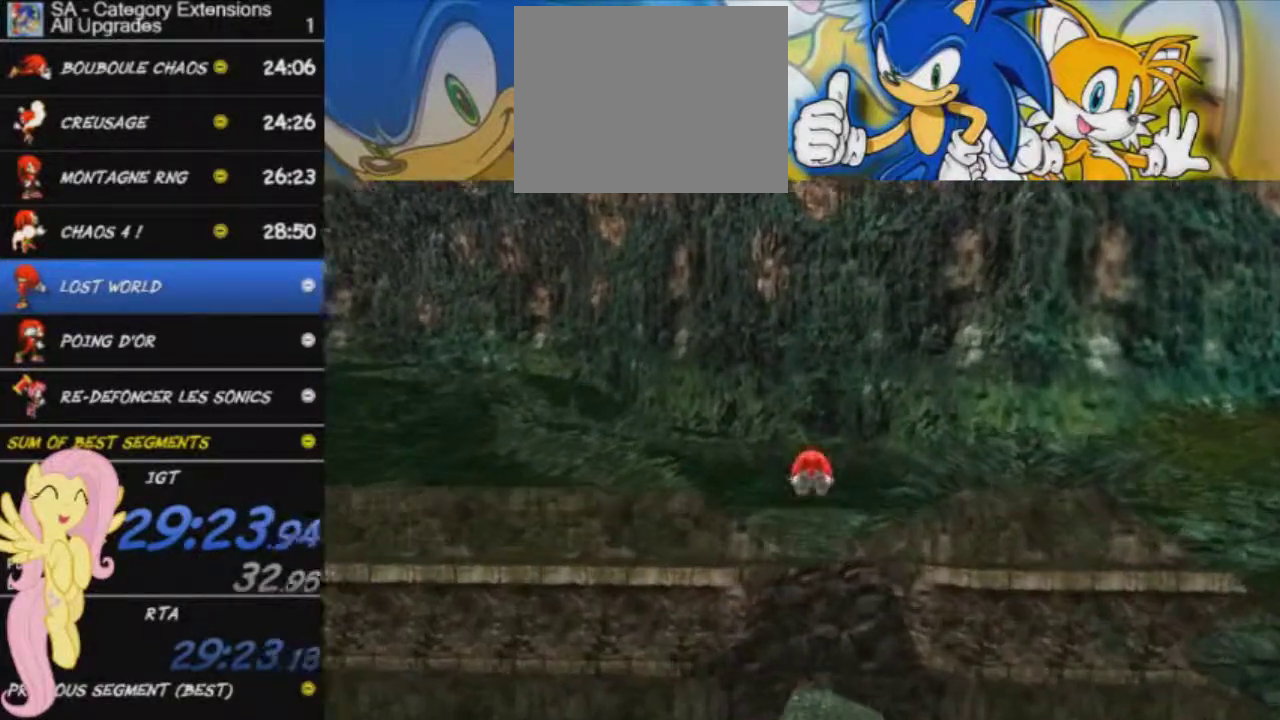
{"buttons": ["A"], "left_stick": "up-left", "right_stick": "center", "events": [[450, "left_stick", "up-left"]]}